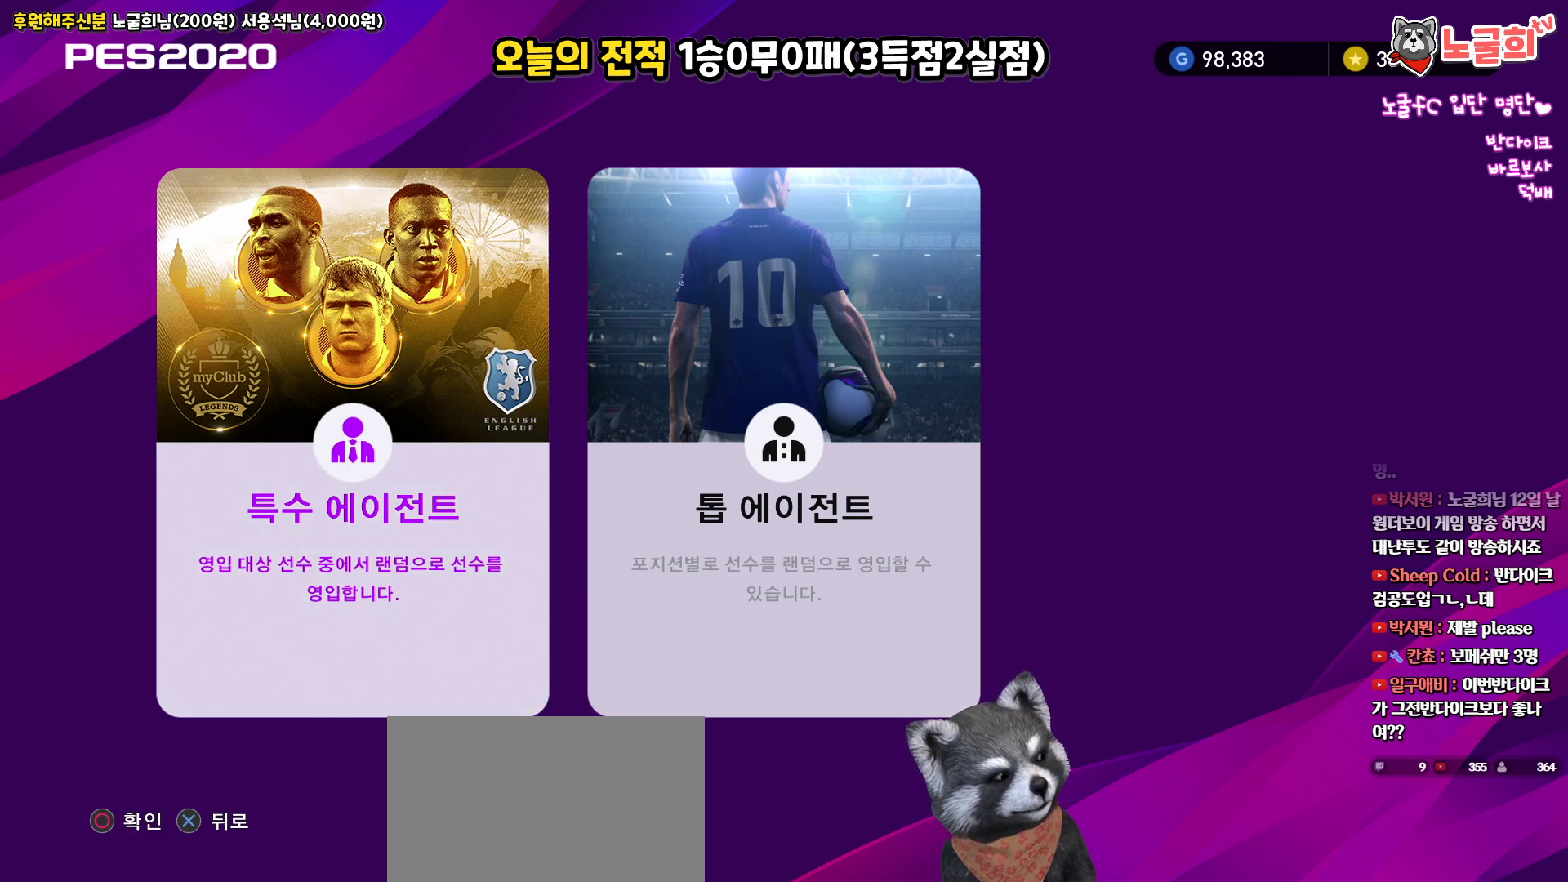
Gameplay with a controller (PlayStation layout); each line is a JSON object with the inputs held at the frame after it. "events" lists button and stick changes between this image and that frame as [ms after this image, input, new state], when the widget could be followed in between.
{"buttons": ["DPAD_RIGHT"], "left_stick": "center", "right_stick": "center", "events": [[133, "DPAD_LEFT", "down"], [233, "DPAD_LEFT", "up"], [483, "DPAD_RIGHT", "down"]]}
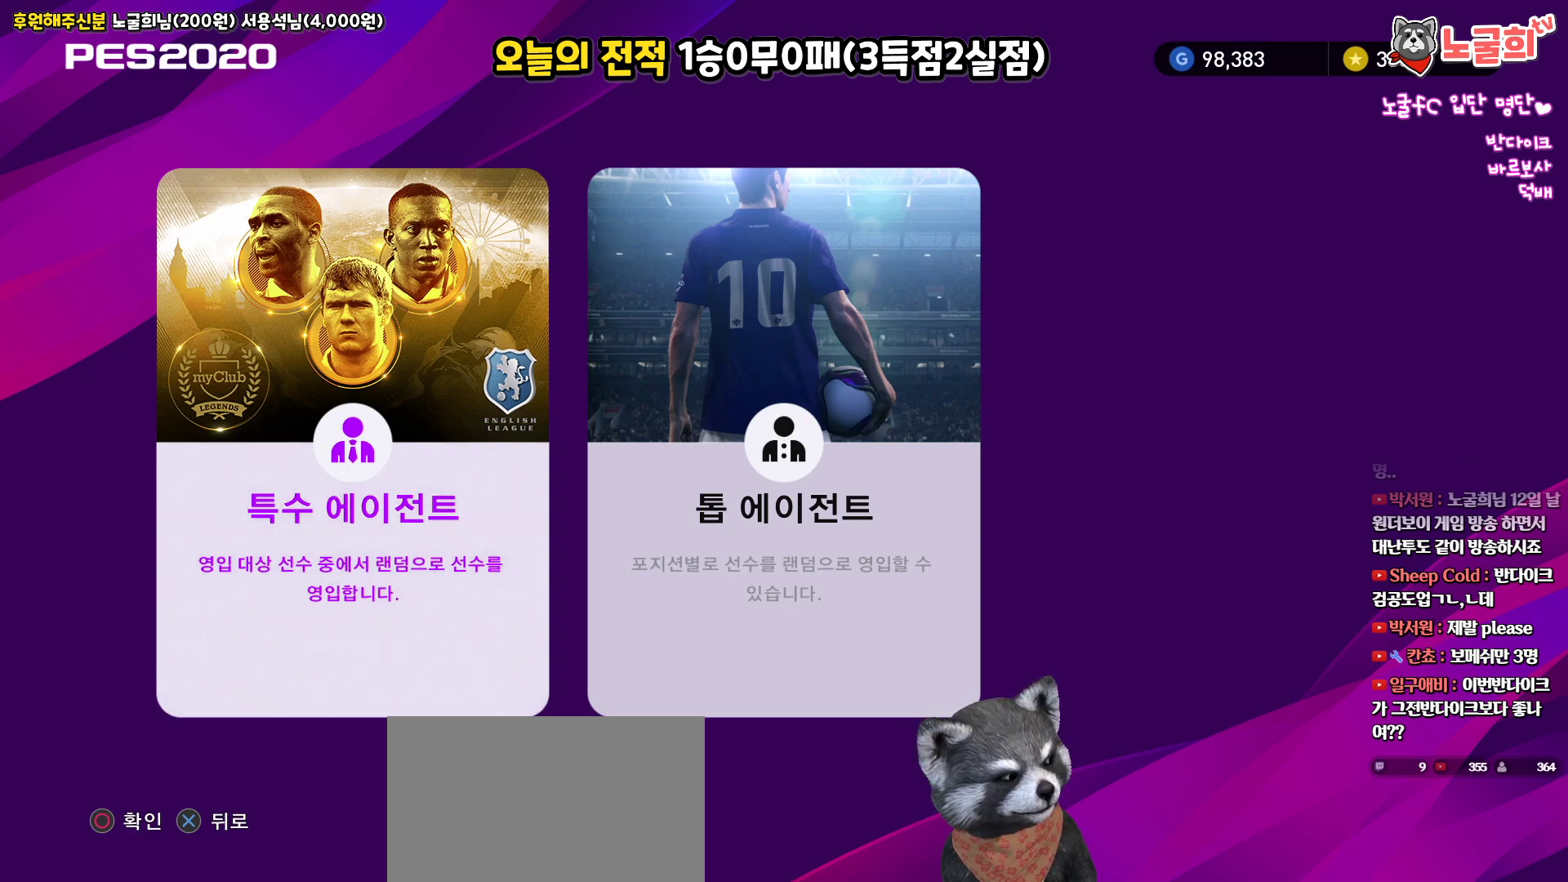
{"buttons": [], "left_stick": "center", "right_stick": "center", "events": [[83, "DPAD_RIGHT", "up"], [283, "DPAD_LEFT", "down"], [383, "DPAD_LEFT", "up"]]}
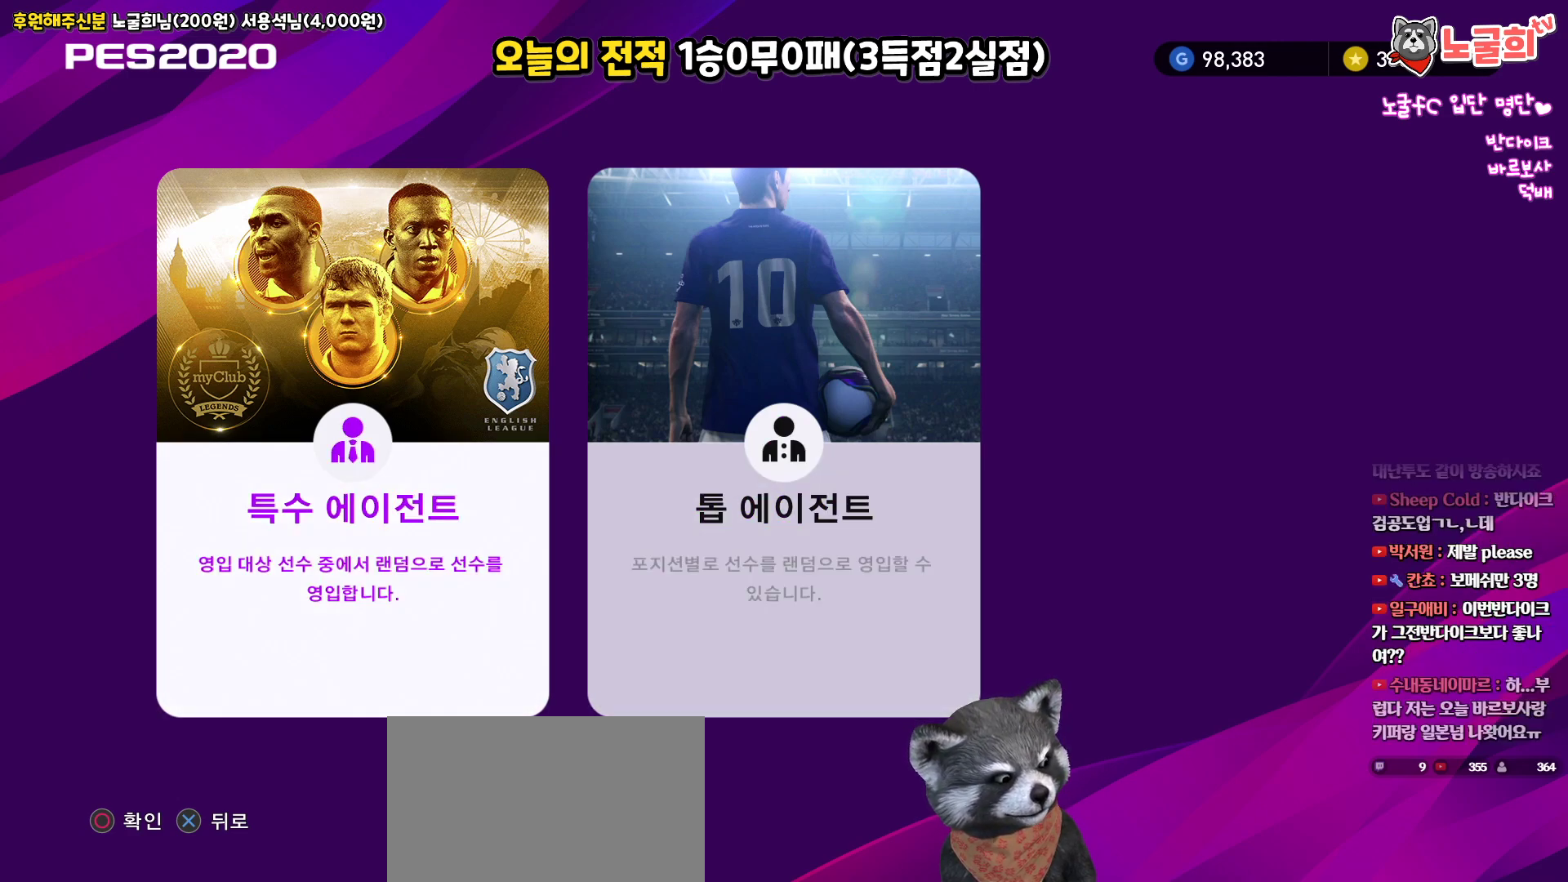
{"buttons": [], "left_stick": "center", "right_stick": "center", "events": [[133, "DPAD_RIGHT", "down"], [217, "DPAD_RIGHT", "up"], [367, "DPAD_LEFT", "down"], [467, "DPAD_LEFT", "up"]]}
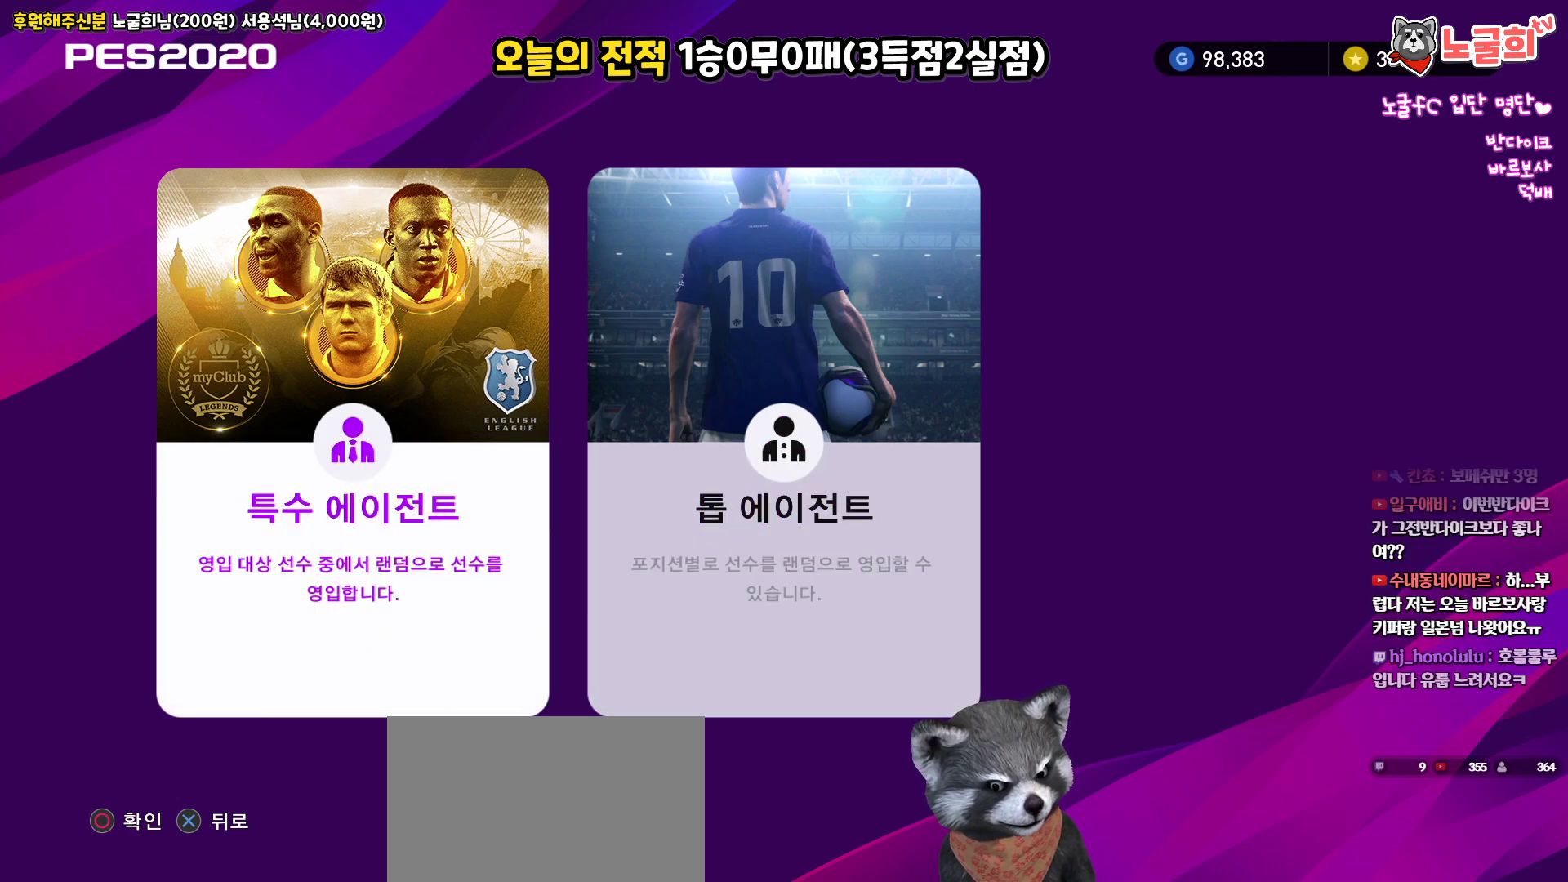
{"buttons": [], "left_stick": "center", "right_stick": "center", "events": [[183, "CIRCLE", "down"], [317, "CIRCLE", "up"]]}
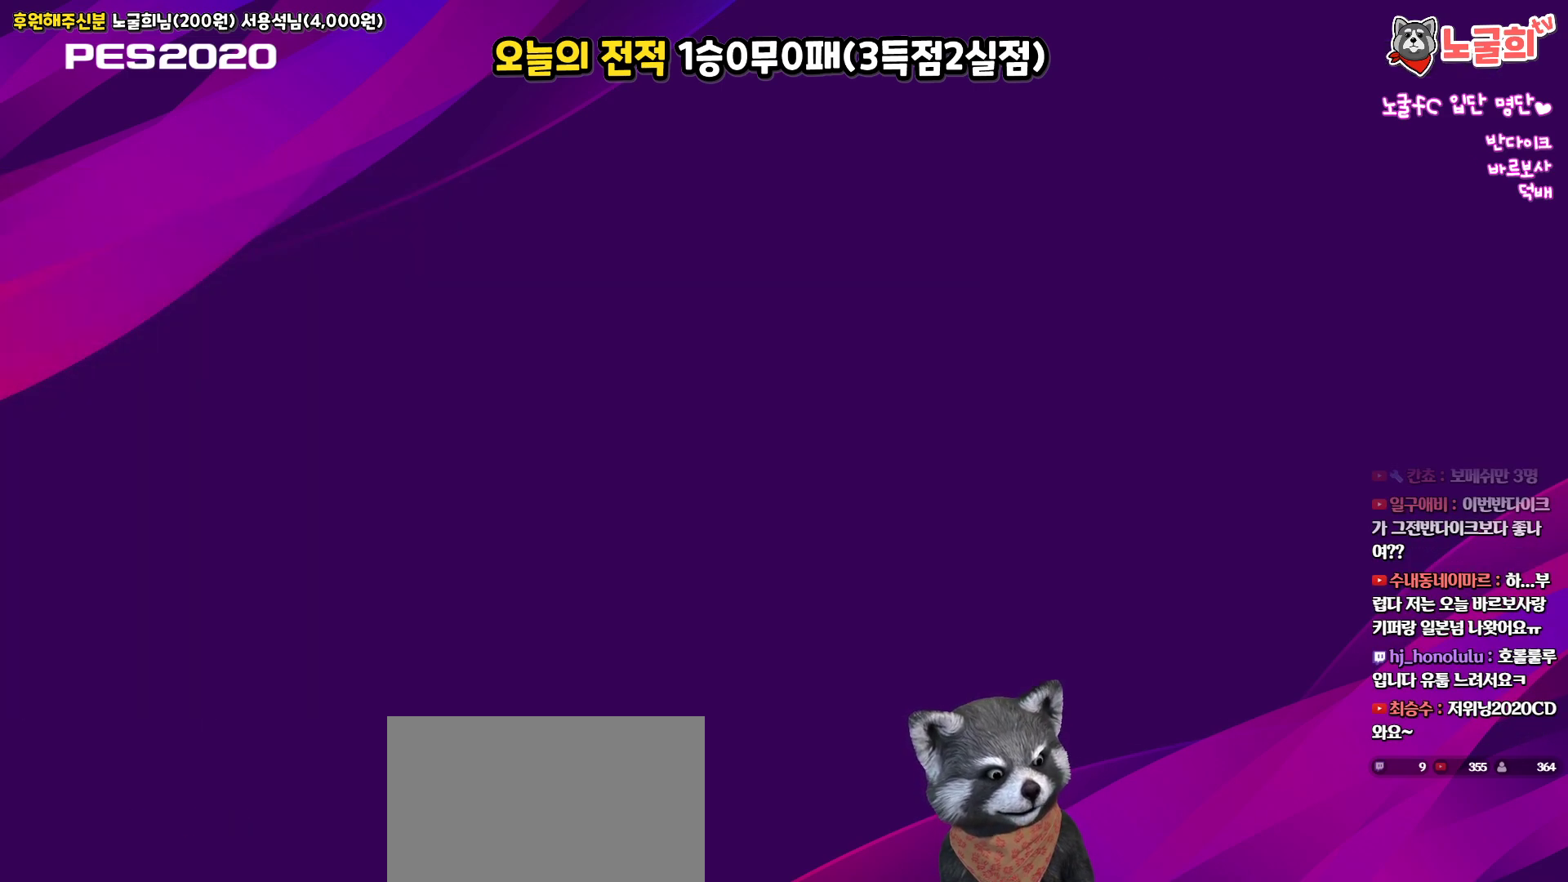
{"buttons": [], "left_stick": "center", "right_stick": "center", "events": []}
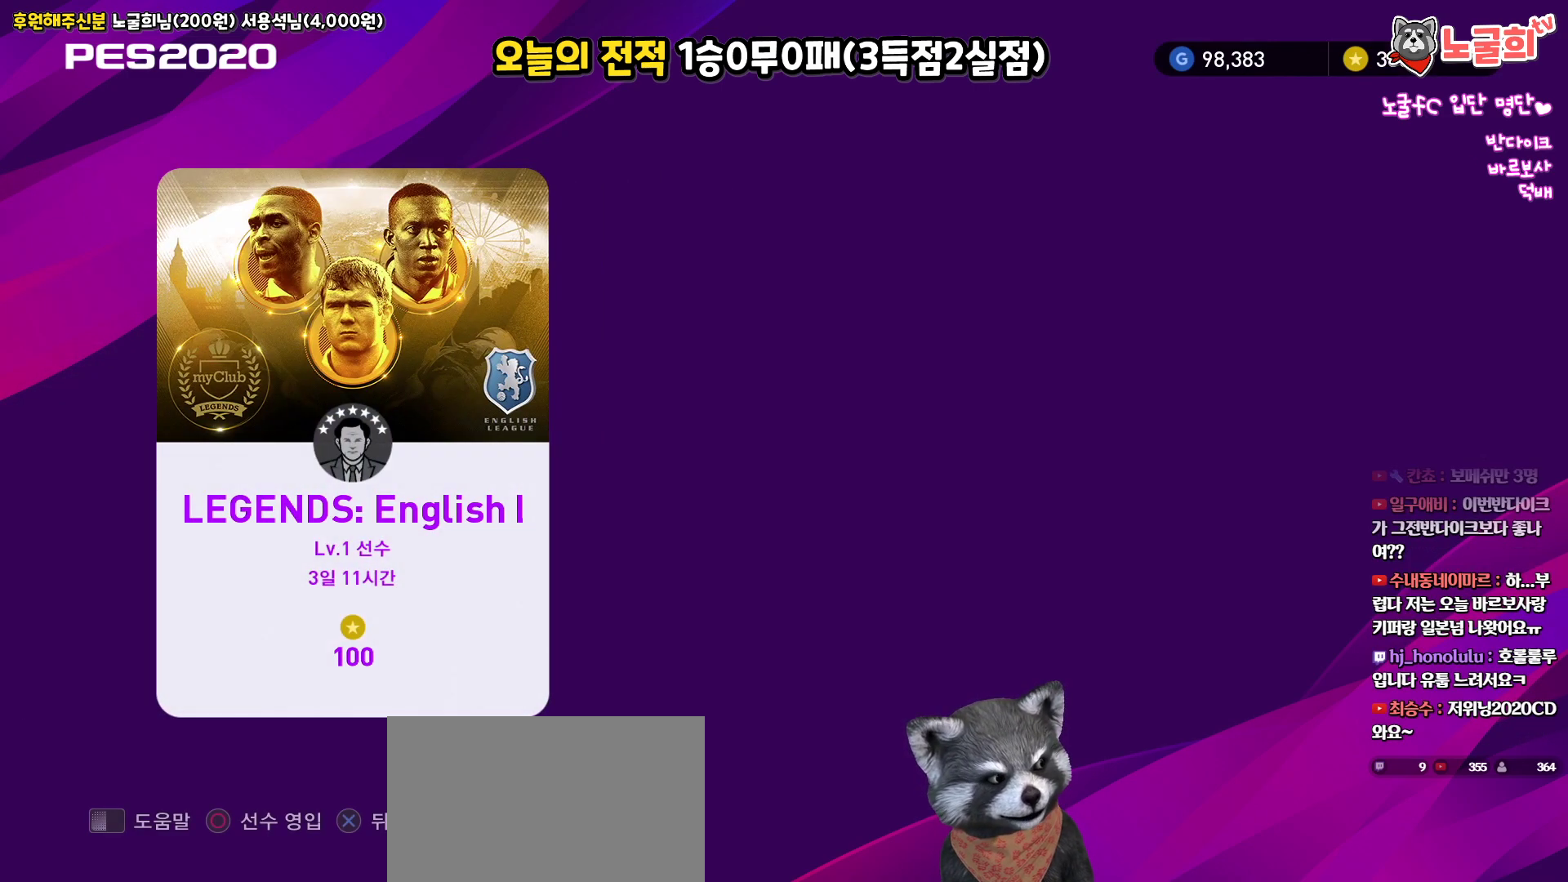
{"buttons": [], "left_stick": "center", "right_stick": "center", "events": []}
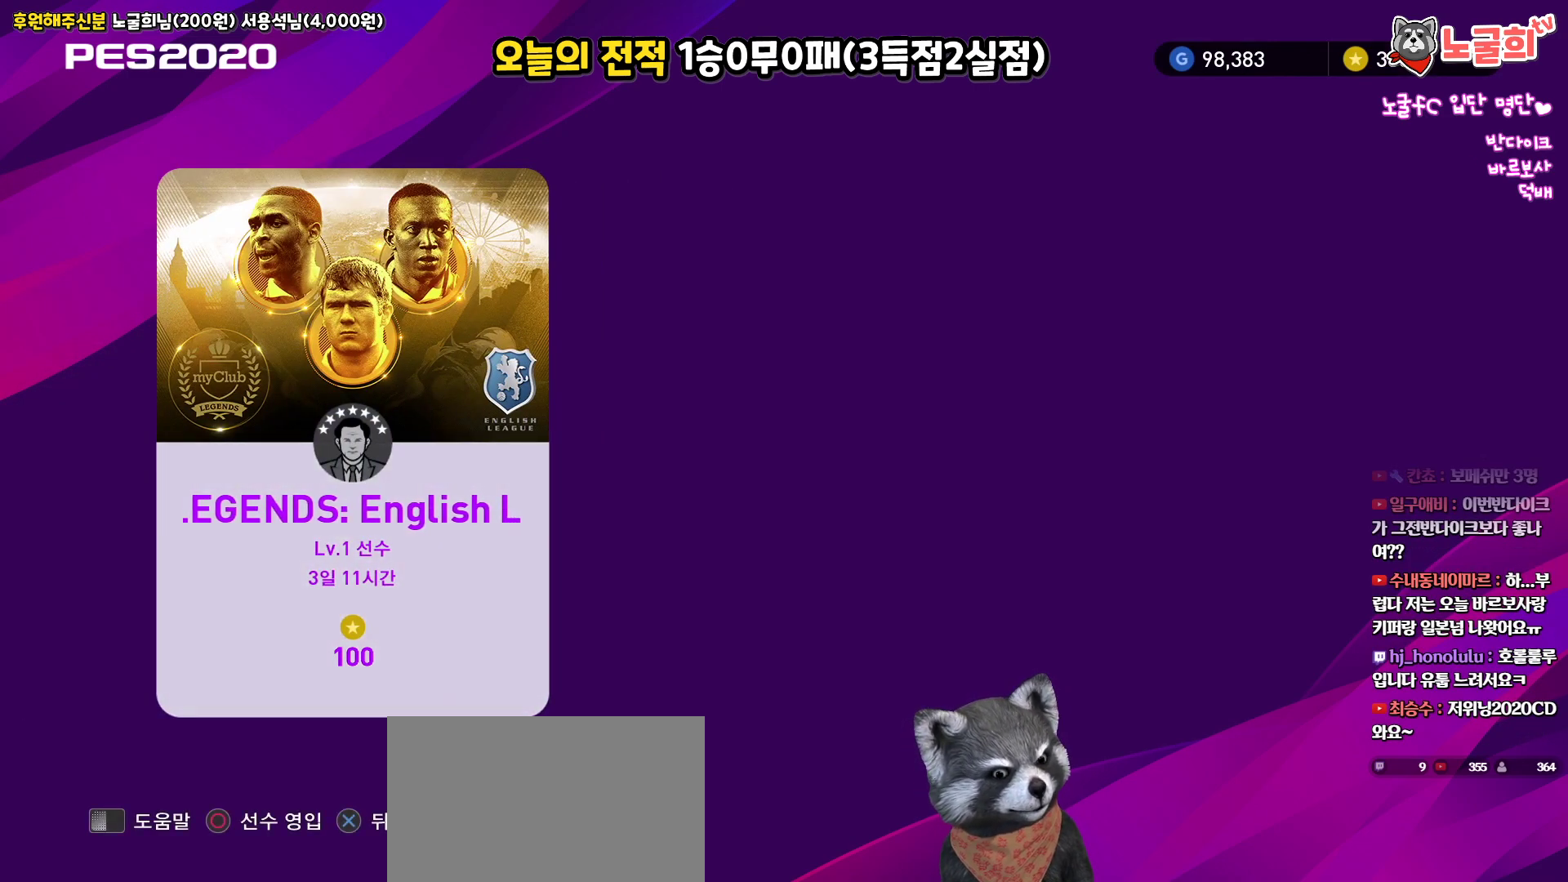
{"buttons": [], "left_stick": "center", "right_stick": "center", "events": []}
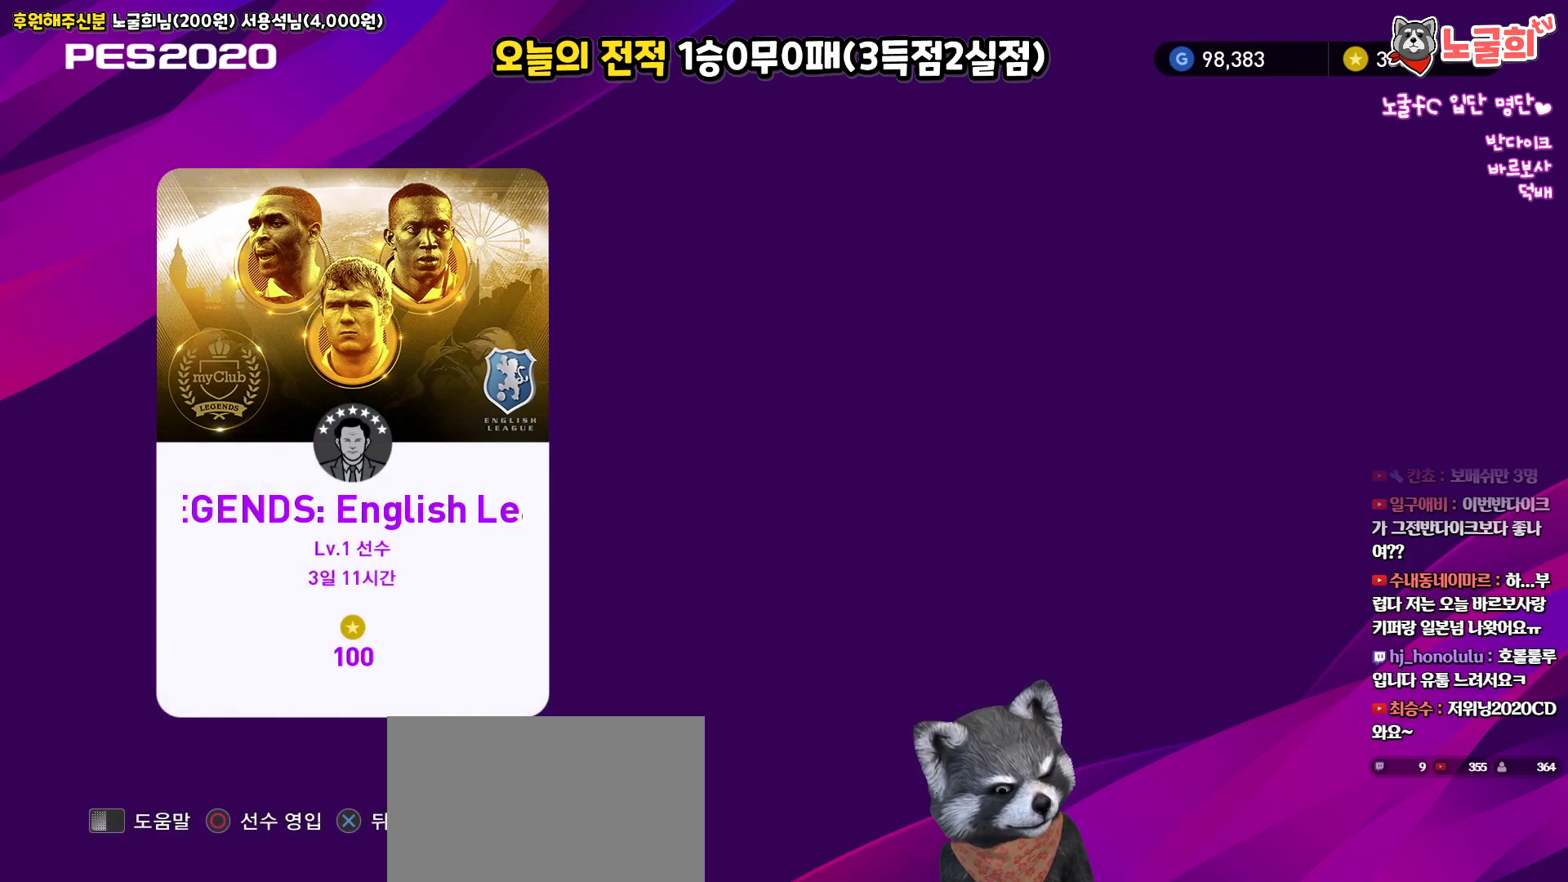
{"buttons": [], "left_stick": "center", "right_stick": "center", "events": []}
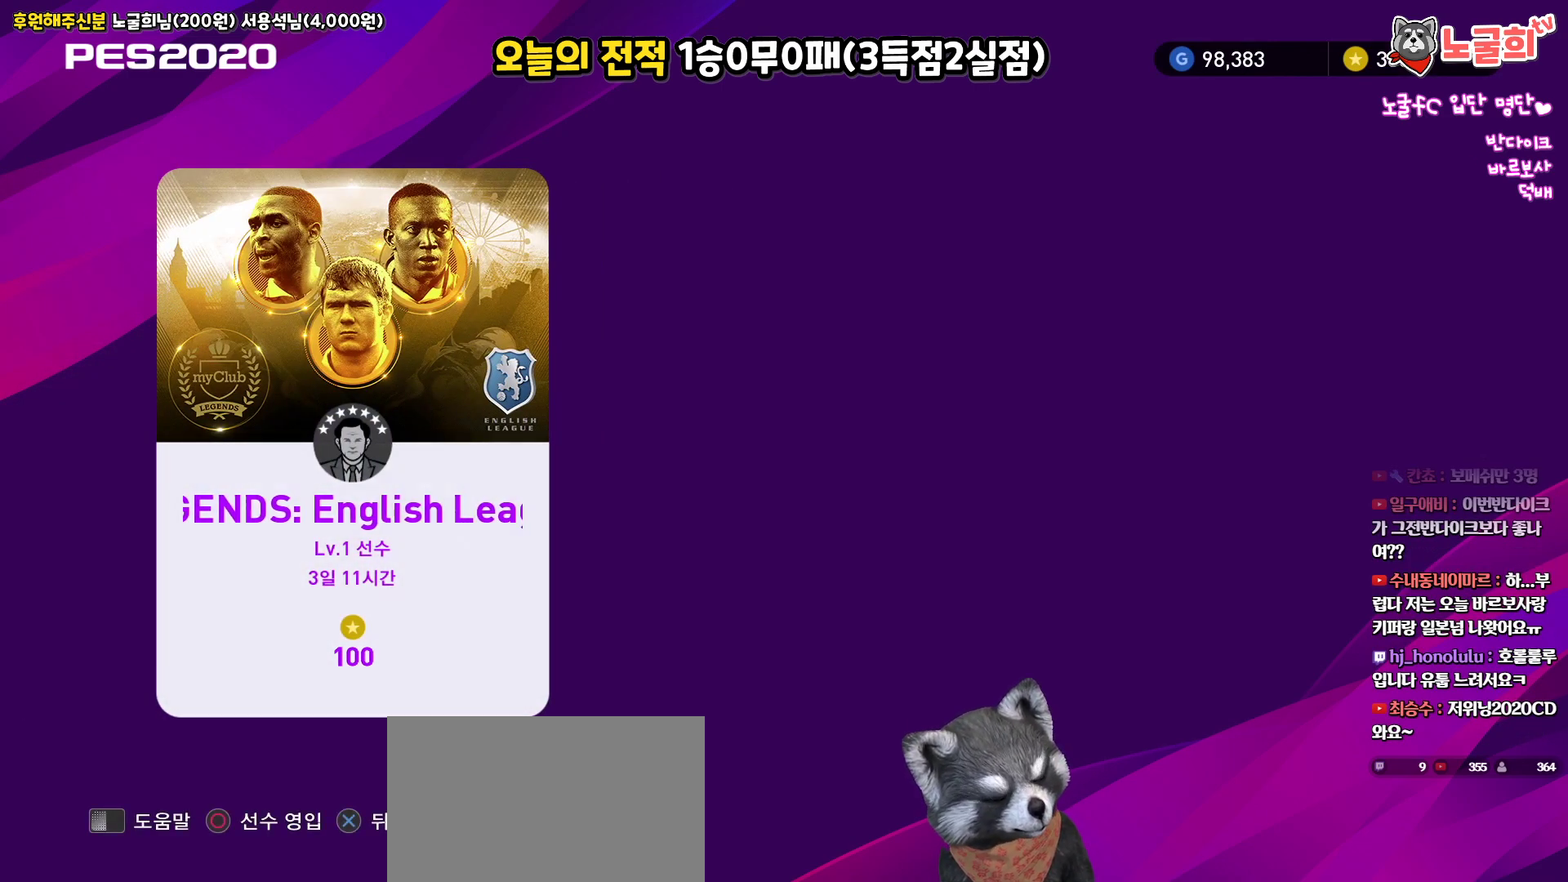
{"buttons": [], "left_stick": "center", "right_stick": "center", "events": []}
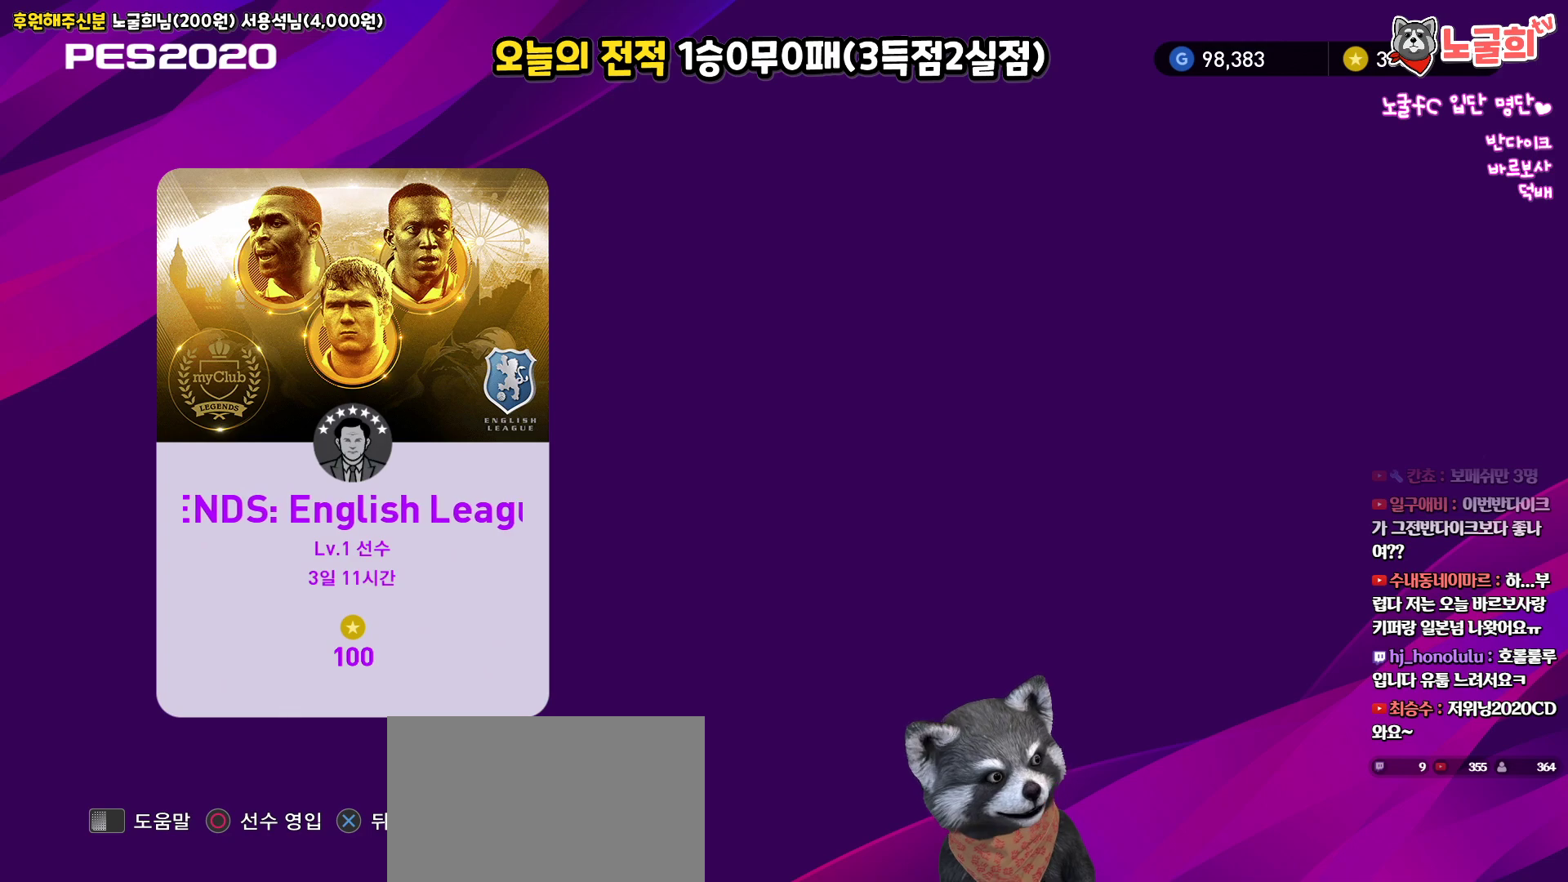
{"buttons": [], "left_stick": "center", "right_stick": "center", "events": []}
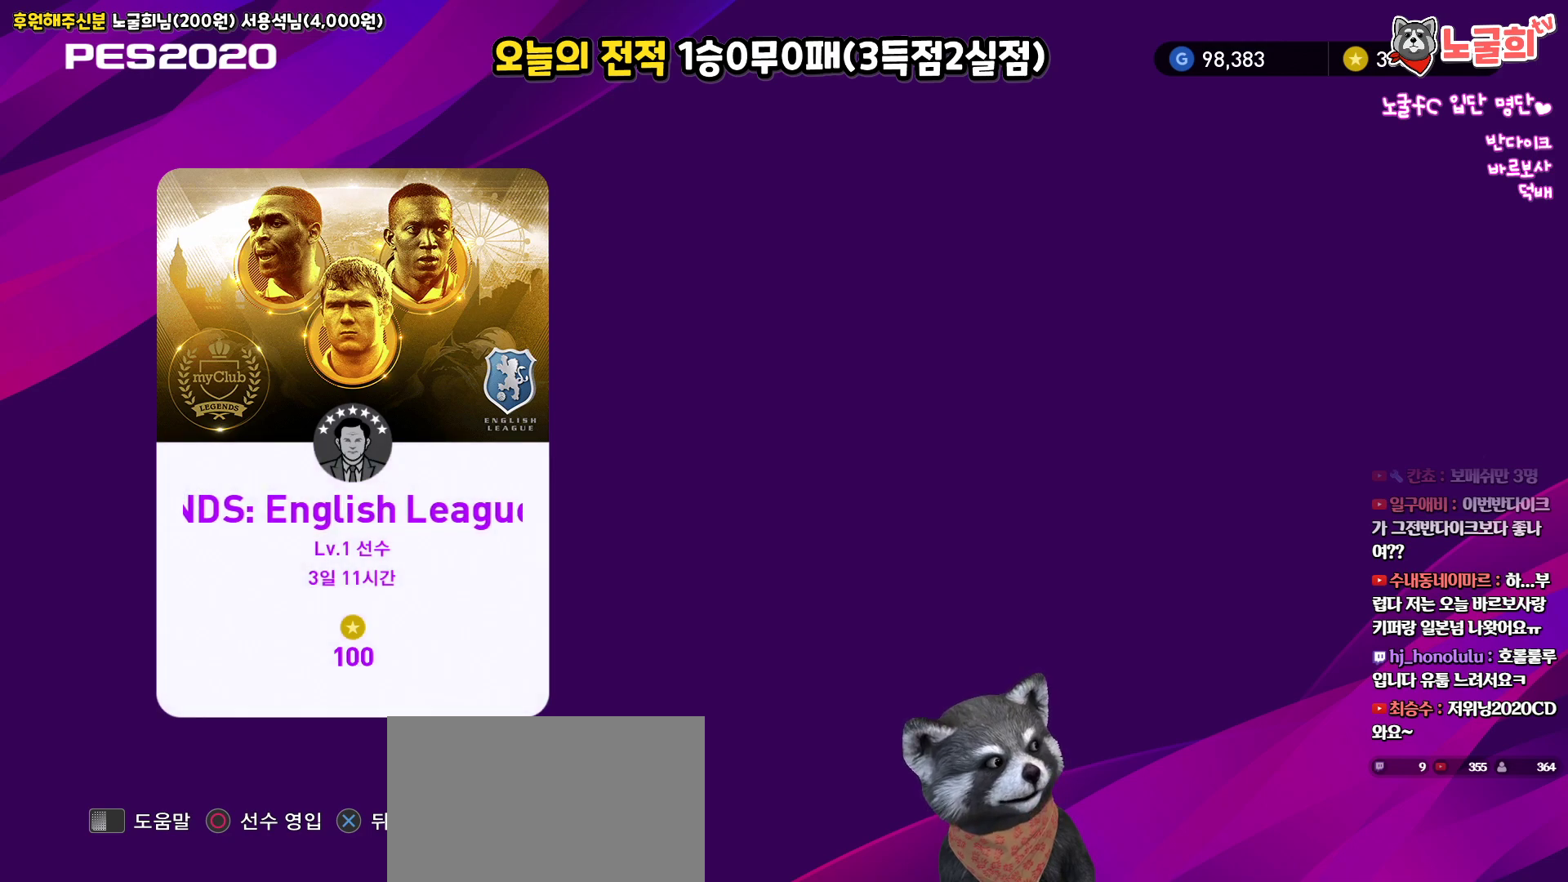
{"buttons": [], "left_stick": "center", "right_stick": "center", "events": []}
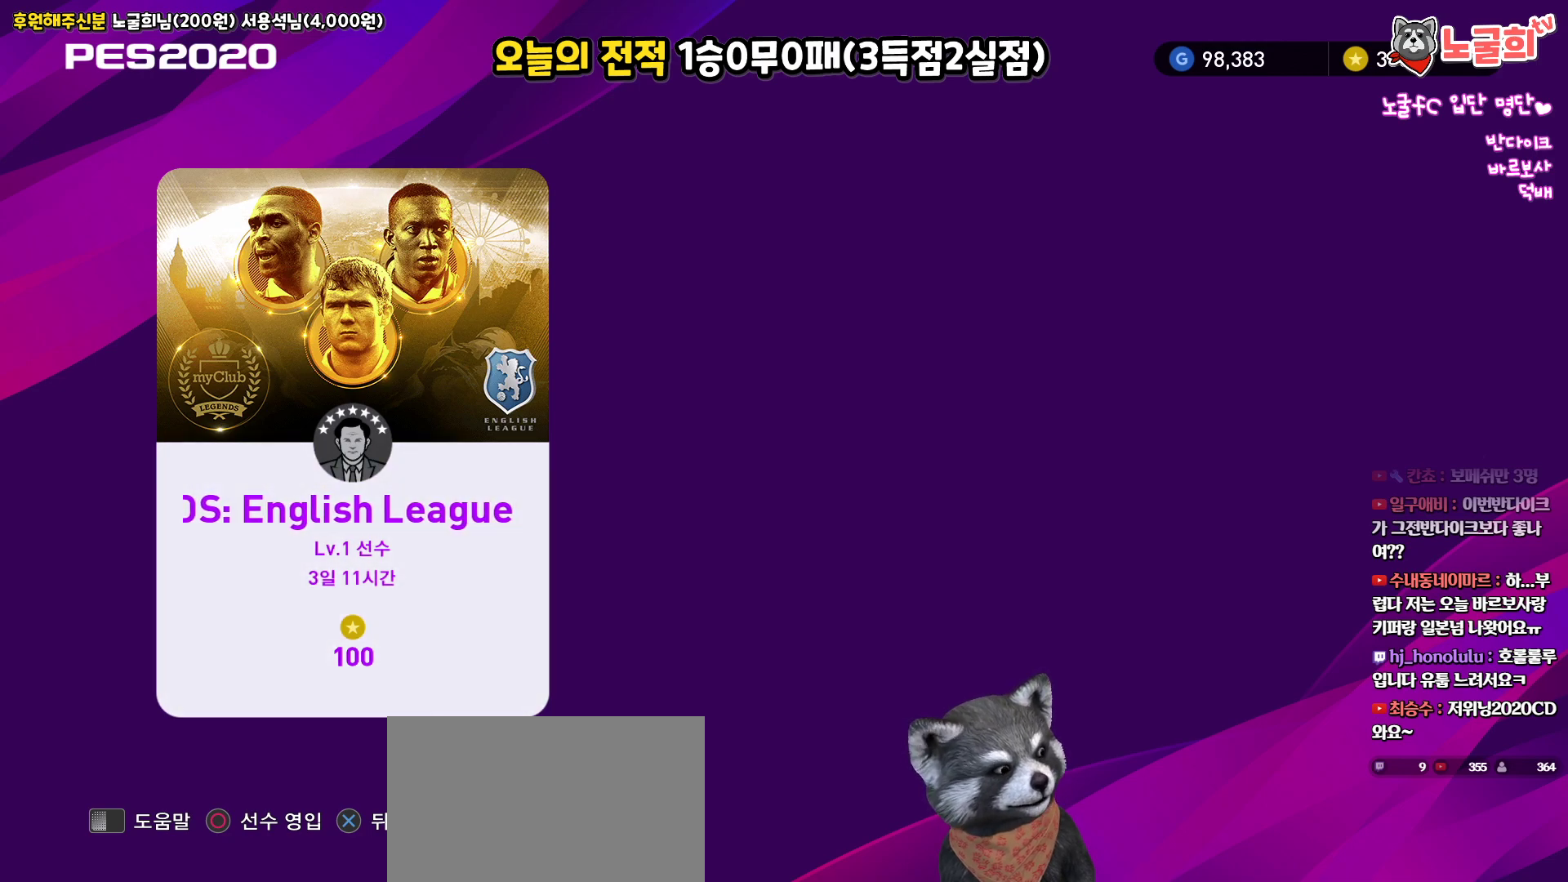
{"buttons": [], "left_stick": "center", "right_stick": "center", "events": [[50, "CIRCLE", "down"], [167, "CIRCLE", "up"]]}
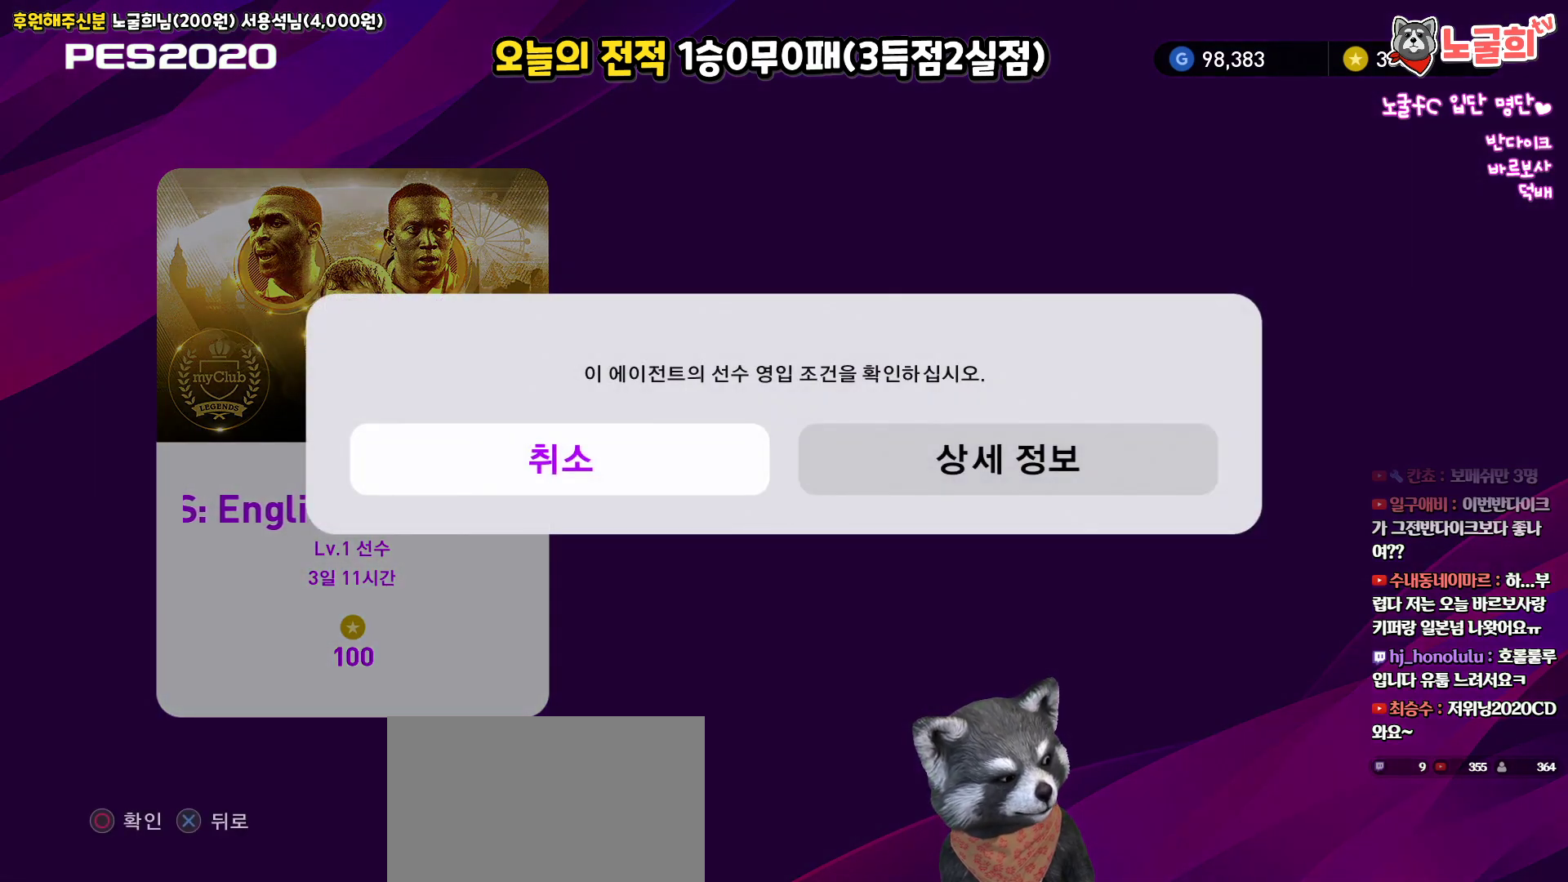
{"buttons": ["DPAD_LEFT"], "left_stick": "center", "right_stick": "center", "events": [[117, "DPAD_RIGHT", "down"], [267, "DPAD_RIGHT", "up"], [433, "DPAD_LEFT", "down"]]}
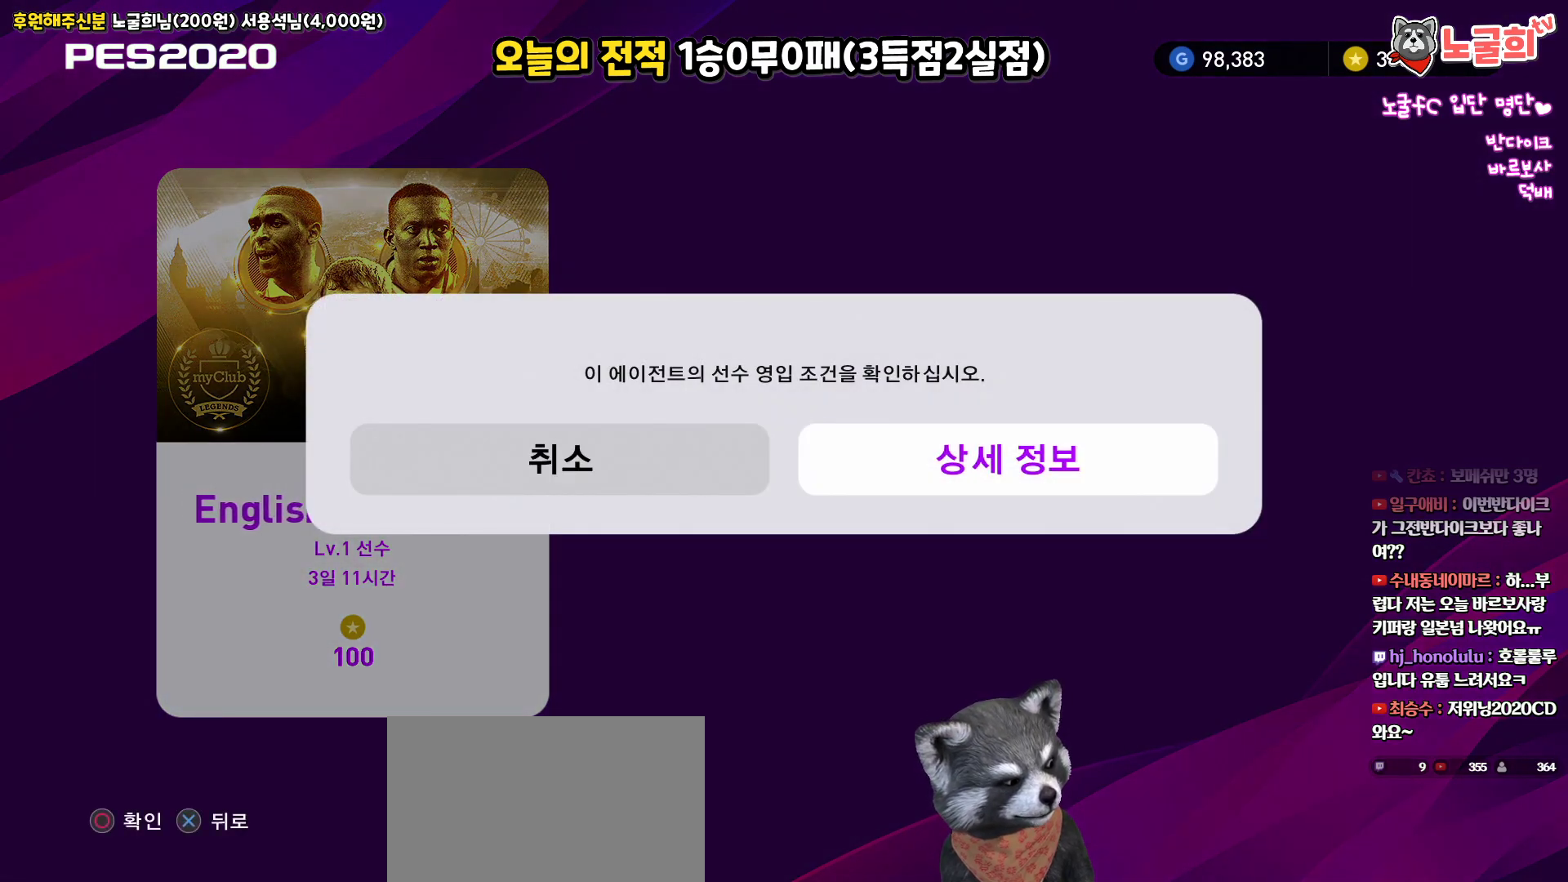
{"buttons": [], "left_stick": "center", "right_stick": "center", "events": [[33, "DPAD_LEFT", "up"], [150, "DPAD_RIGHT", "down"], [250, "DPAD_RIGHT", "up"], [317, "CIRCLE", "down"], [400, "CIRCLE", "up"]]}
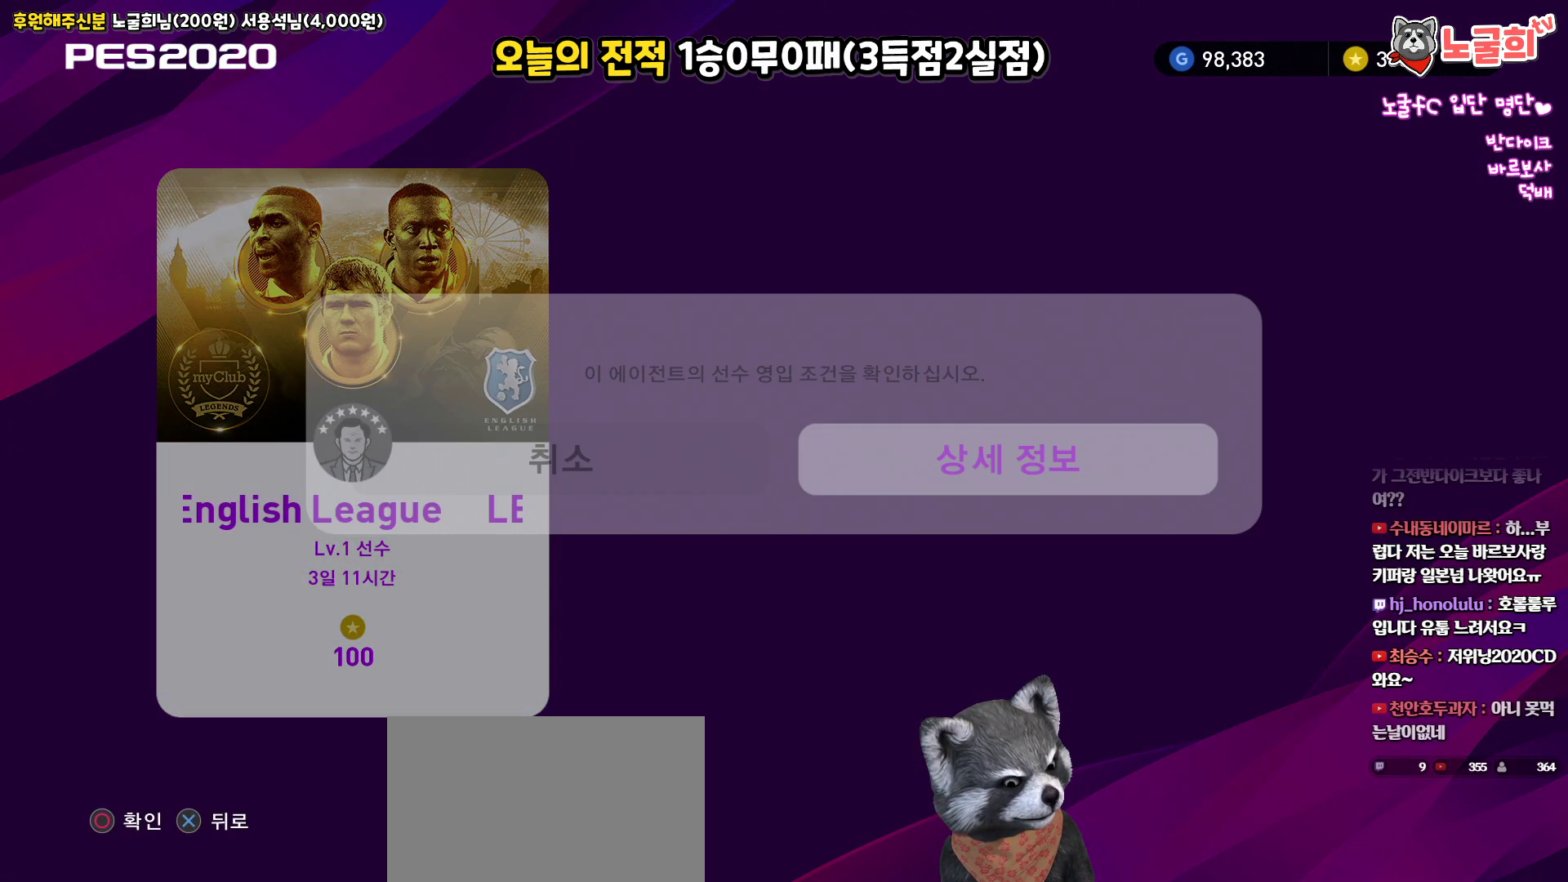
{"buttons": [], "left_stick": "center", "right_stick": "center", "events": []}
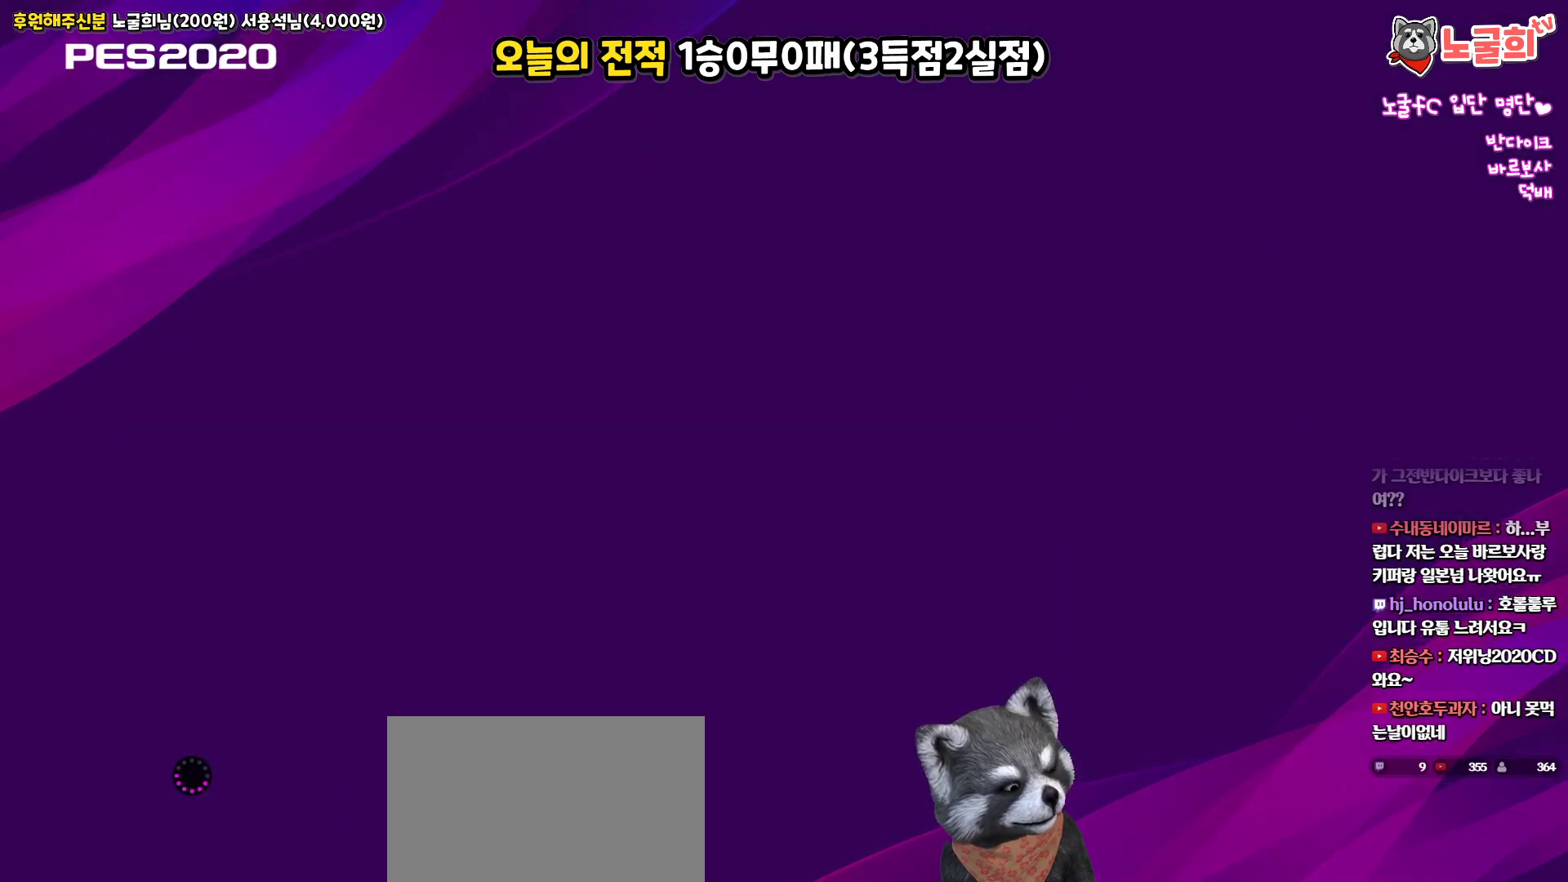
{"buttons": [], "left_stick": "center", "right_stick": "center", "events": []}
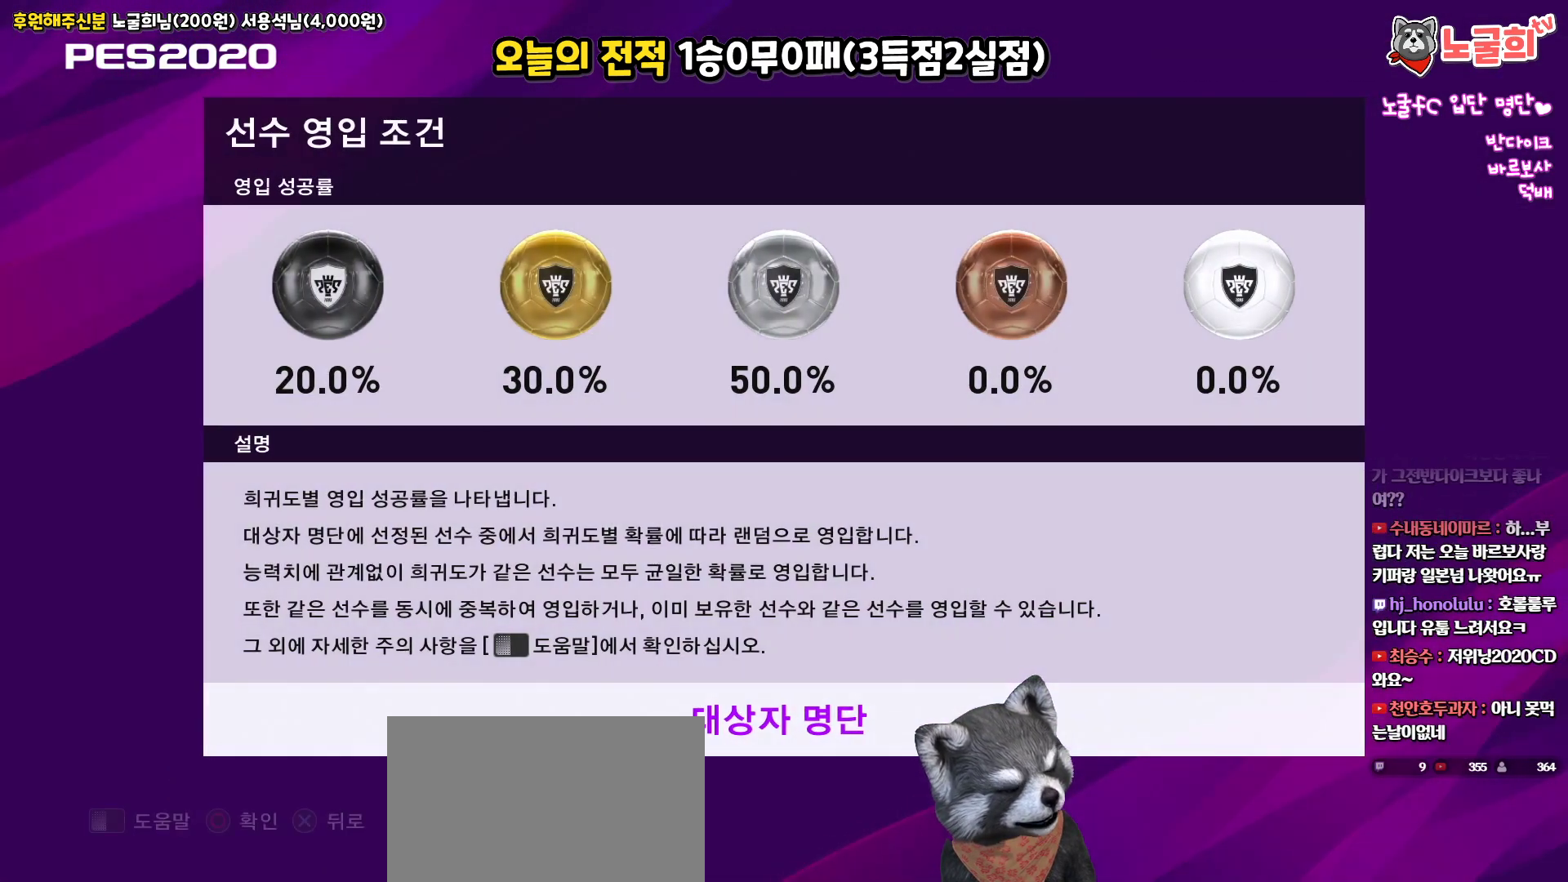
{"buttons": [], "left_stick": "center", "right_stick": "center", "events": [[317, "CIRCLE", "down"], [433, "CIRCLE", "up"]]}
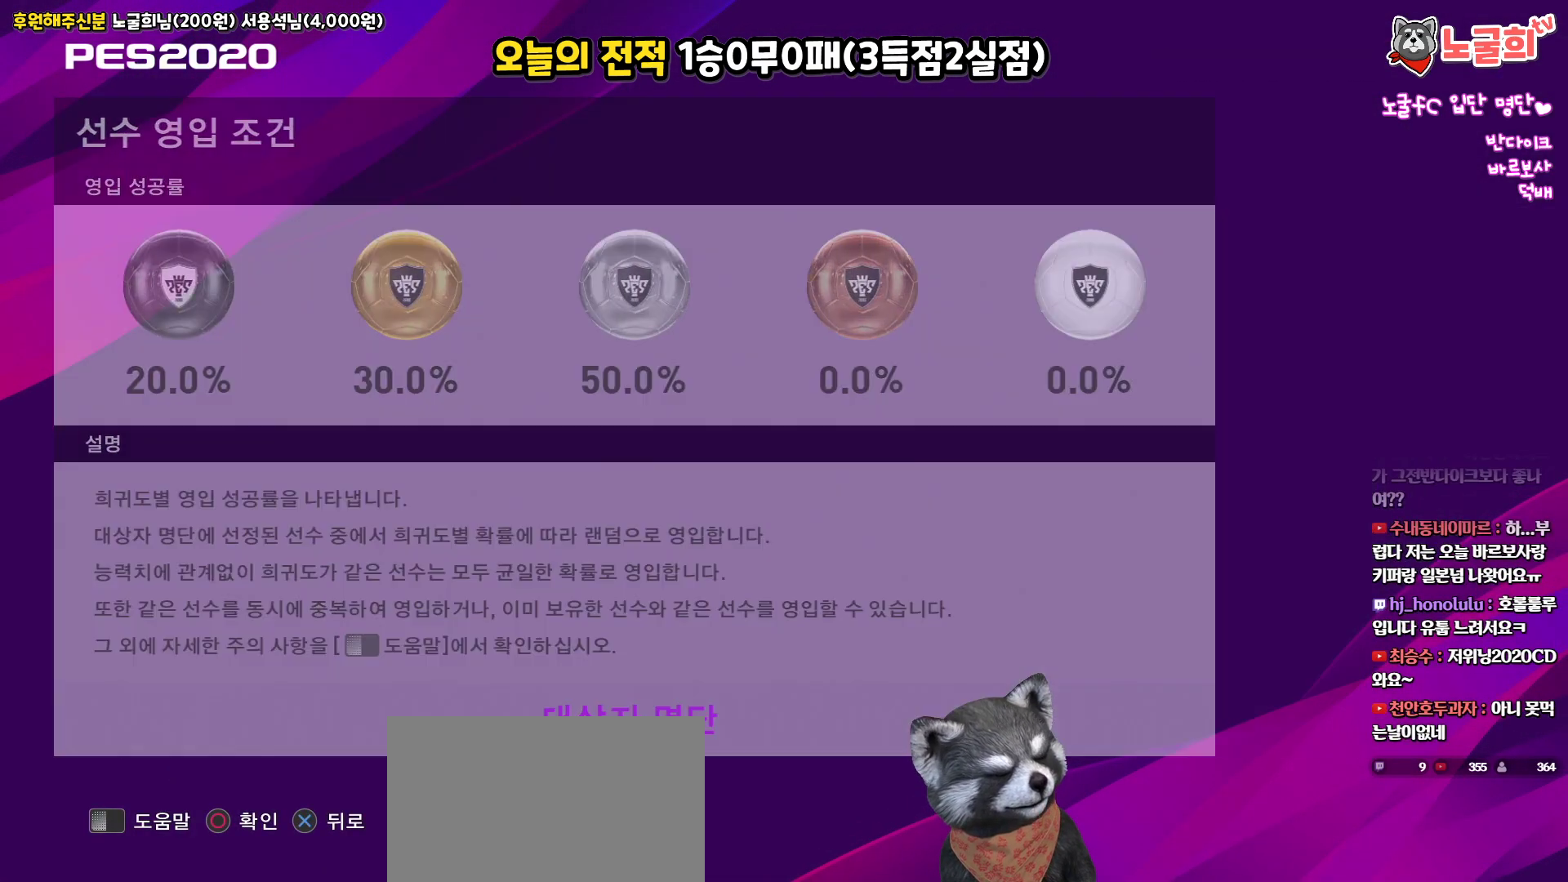
{"buttons": [], "left_stick": "center", "right_stick": "center", "events": []}
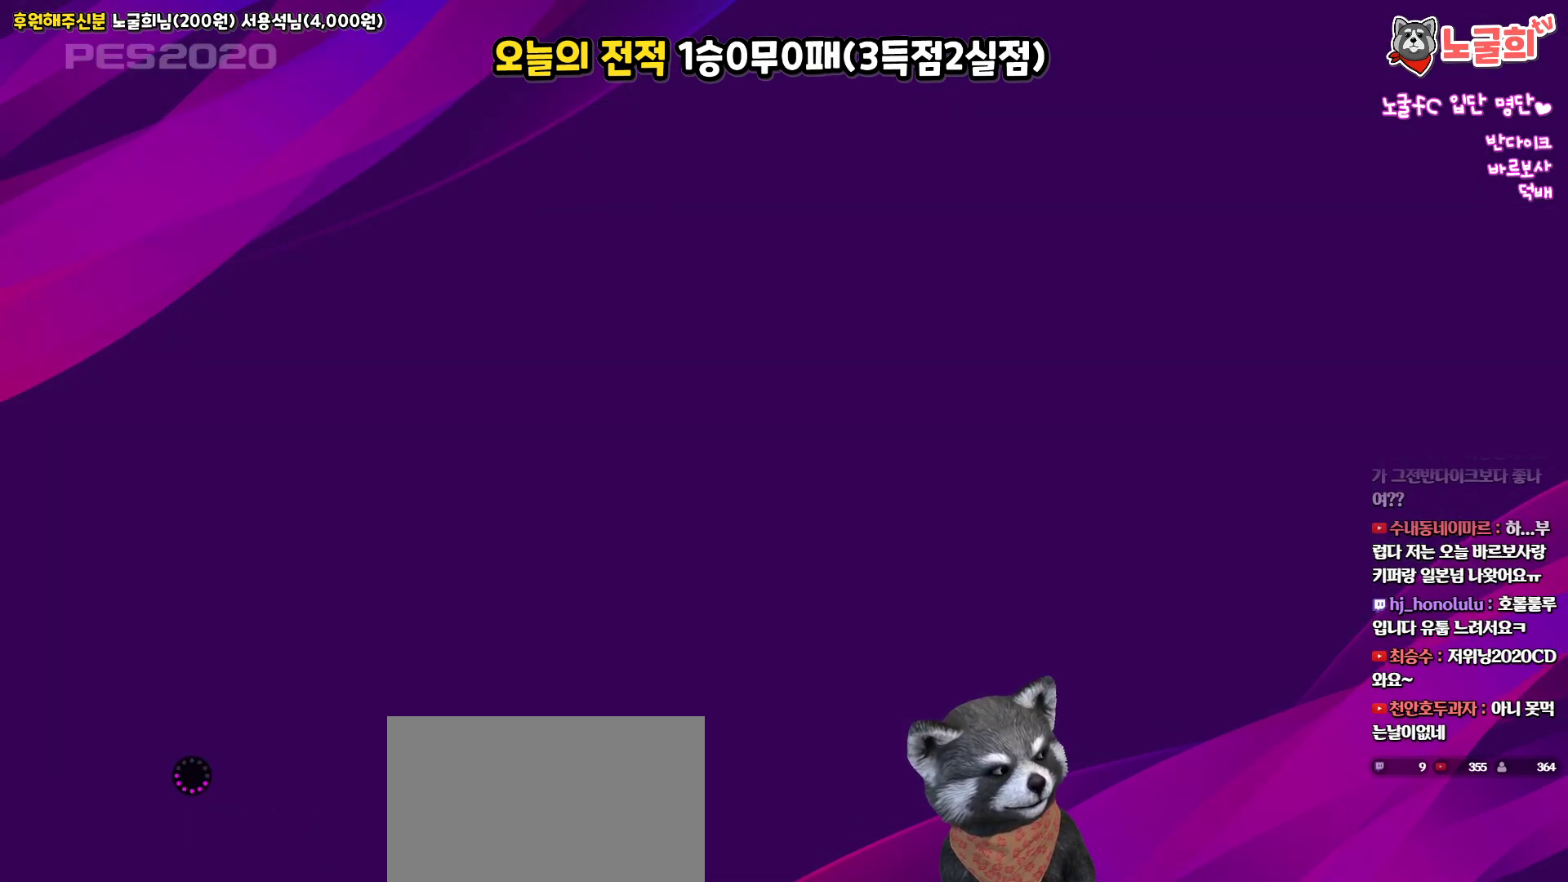
{"buttons": [], "left_stick": "center", "right_stick": "center", "events": []}
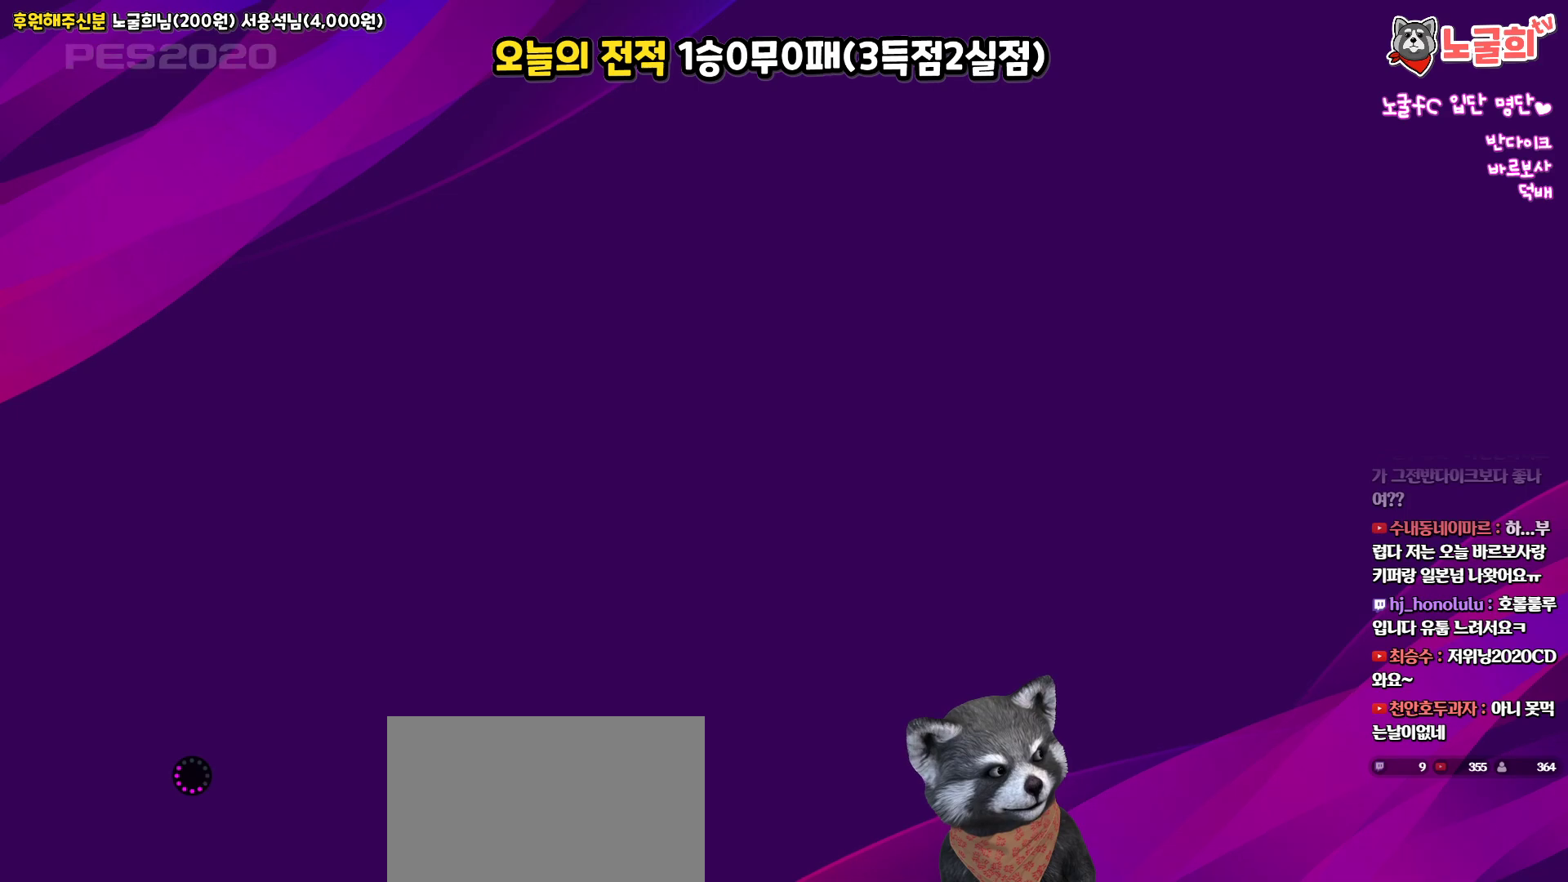
{"buttons": [], "left_stick": "center", "right_stick": "center", "events": []}
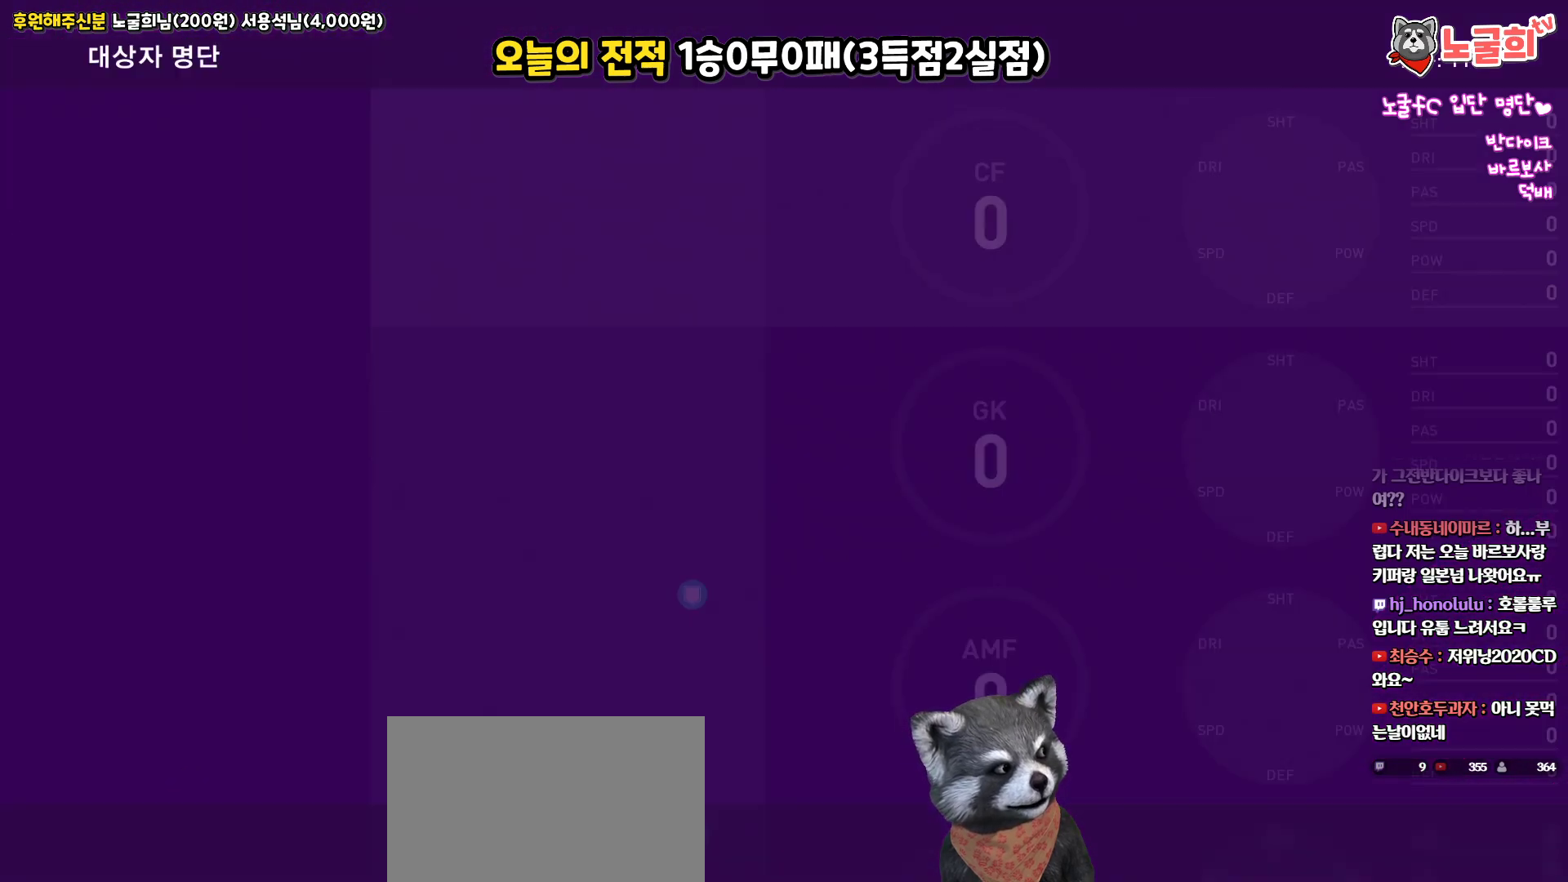
{"buttons": [], "left_stick": "center", "right_stick": "center", "events": []}
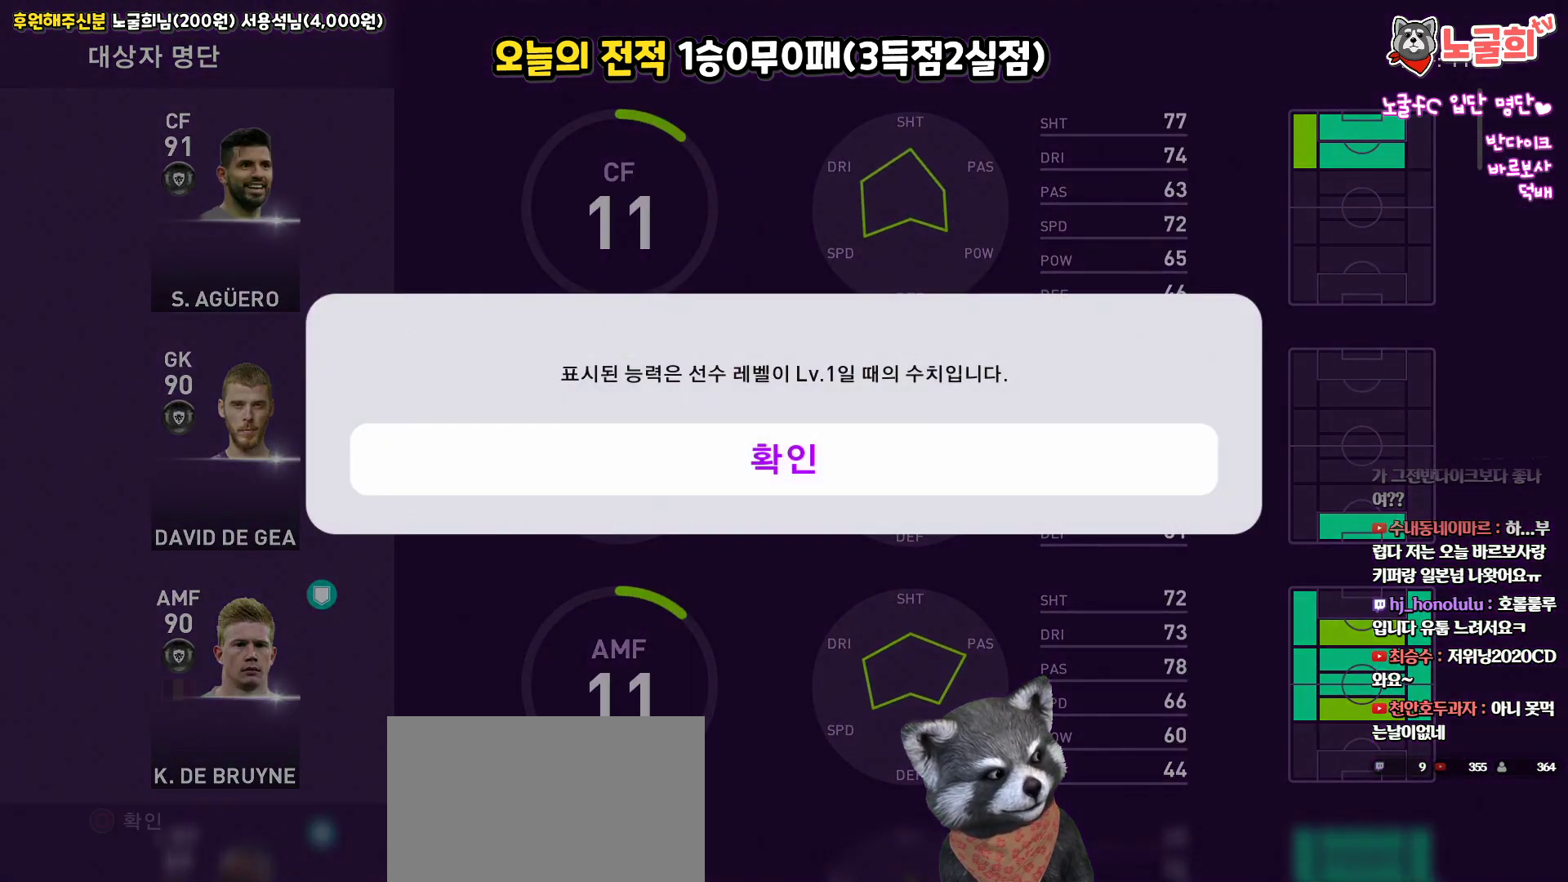
{"buttons": [], "left_stick": "center", "right_stick": "center", "events": [[267, "CIRCLE", "down"], [400, "CIRCLE", "up"]]}
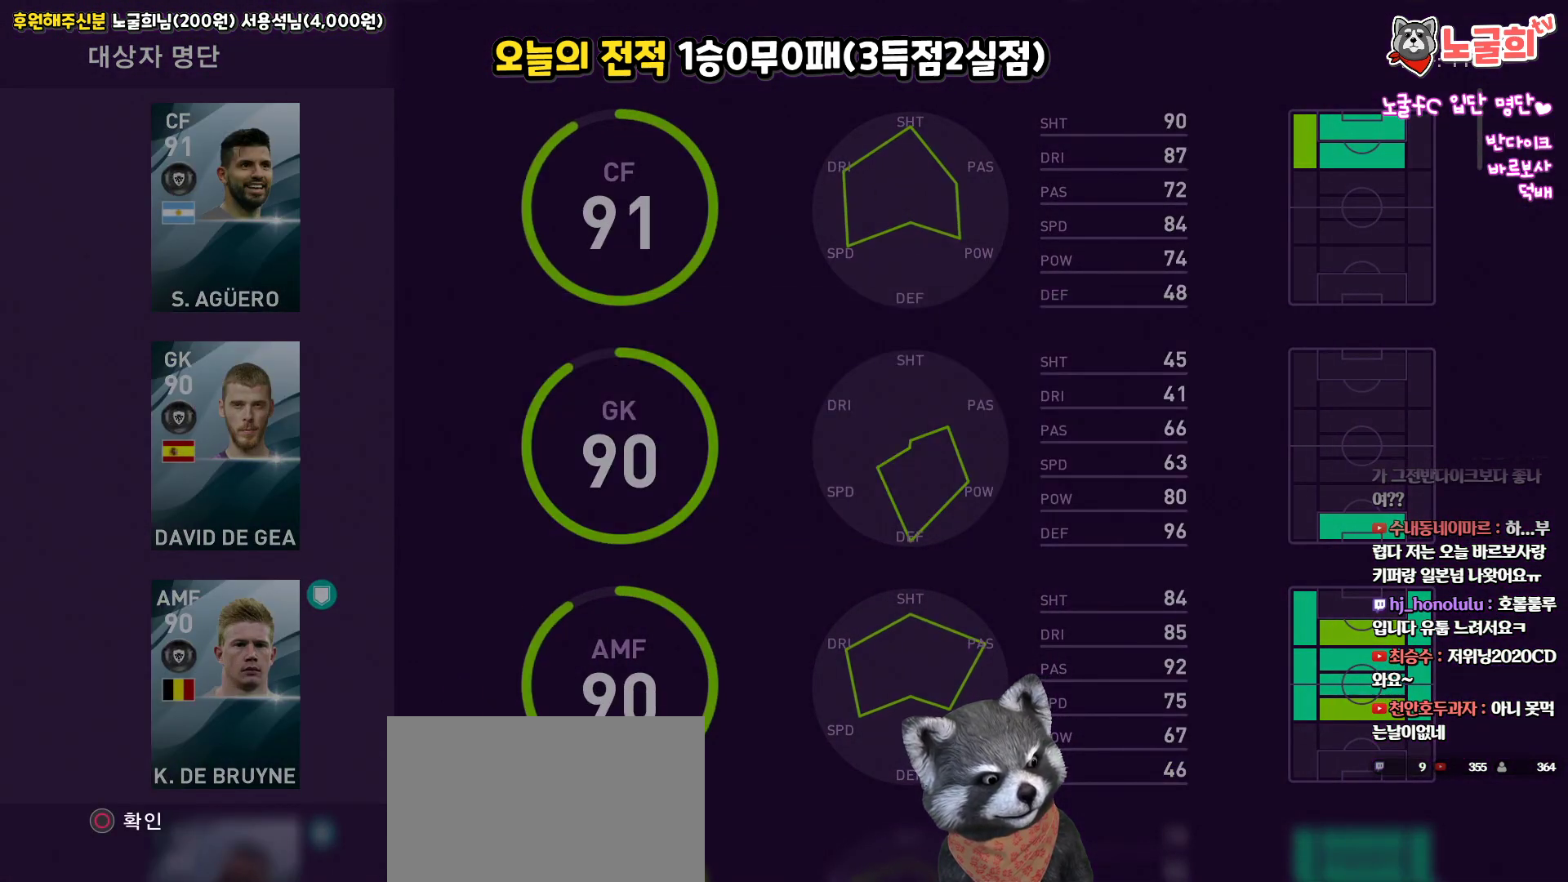
{"buttons": [], "left_stick": "center", "right_stick": "center", "events": [[150, "START", "down"], [317, "START", "up"]]}